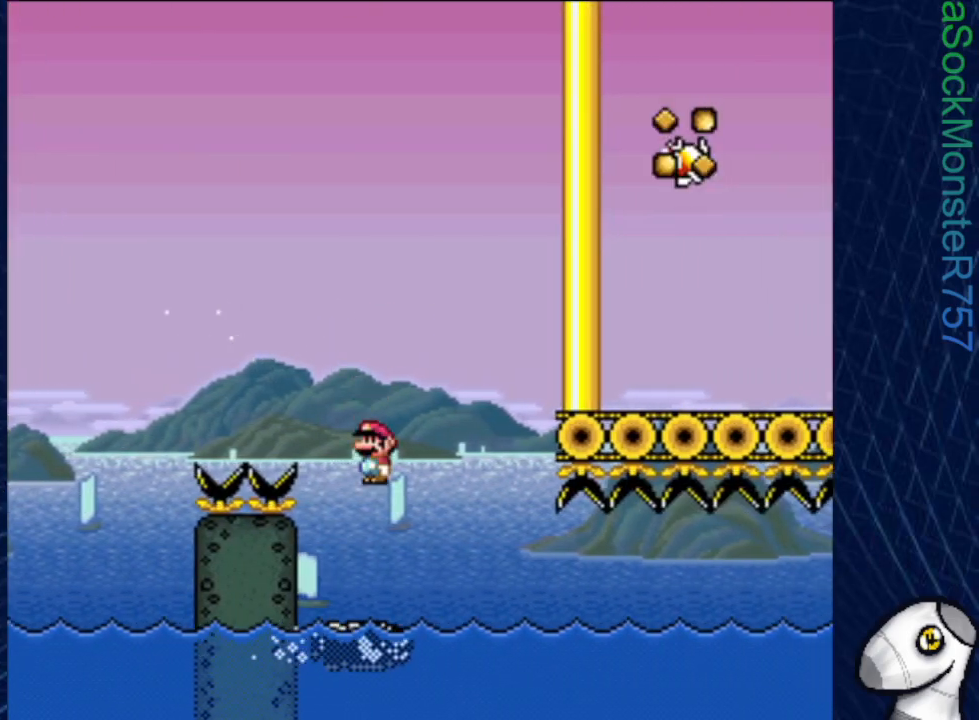
Gameplay with a controller (PlayStation layout); each line is a JSON object with the inputs held at the frame after it. "events" lists button and stick changes between this image and that frame as [ms after this image, input, new state], when the widget could be followed in between. Not read: left_stick right_stick.
{"buttons": ["SQUARE"], "events": [[233, "DPAD_RIGHT", "up"]]}
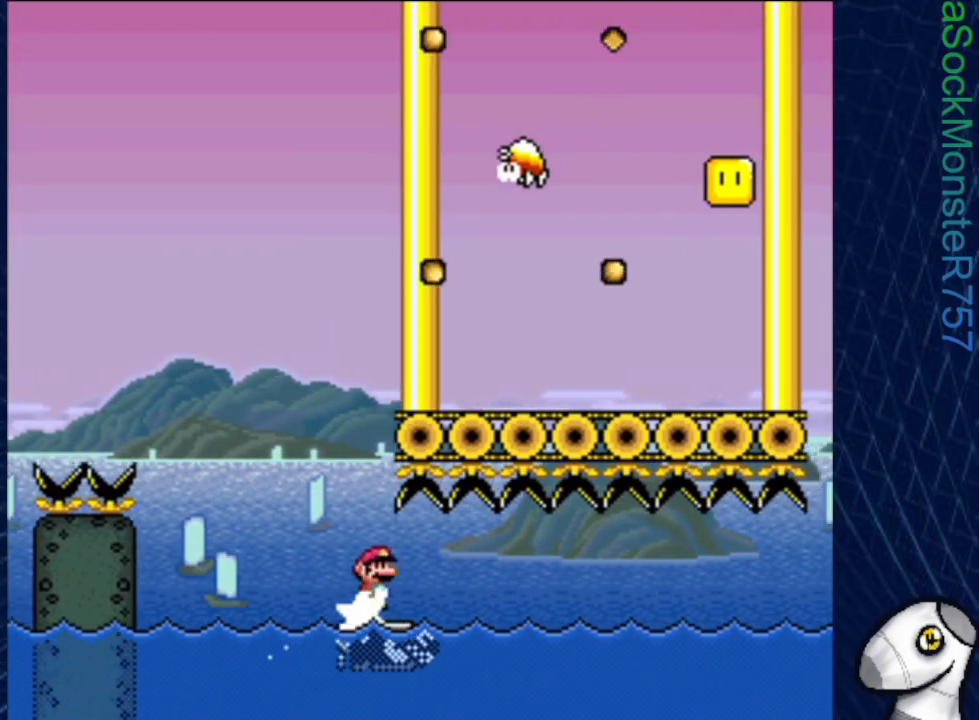
{"buttons": ["SQUARE"], "events": []}
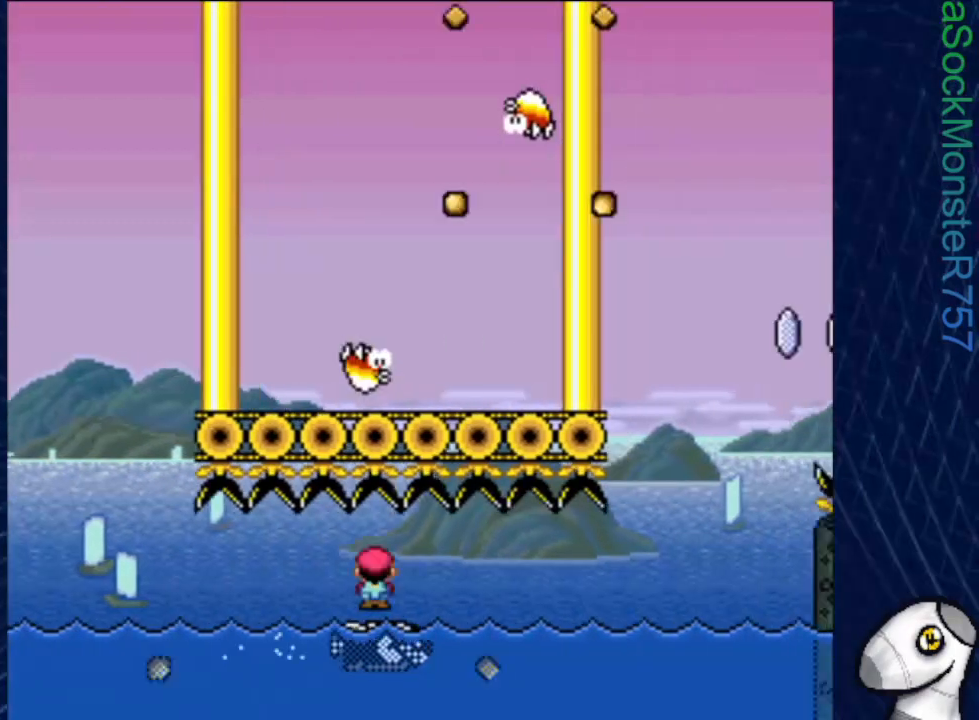
{"buttons": ["SQUARE"], "events": []}
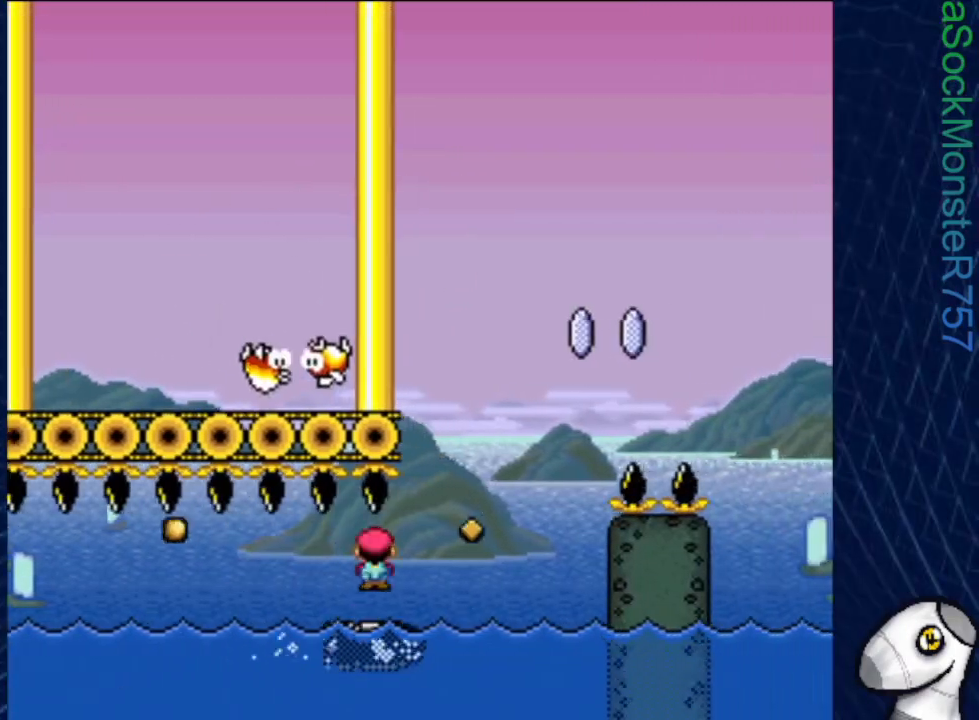
{"buttons": ["SQUARE", "R1", "DPAD_RIGHT"], "events": [[267, "DPAD_LEFT", "down"], [333, "DPAD_LEFT", "up"], [333, "R1", "down"], [417, "DPAD_RIGHT", "down"]]}
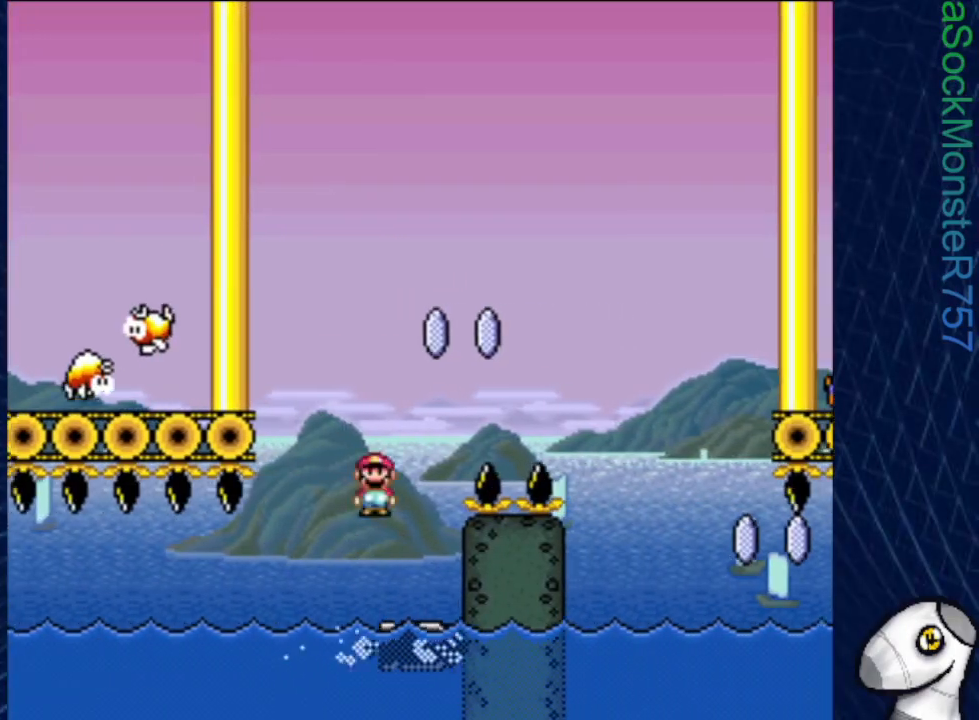
{"buttons": ["SQUARE", "R1"], "events": [[450, "DPAD_RIGHT", "up"]]}
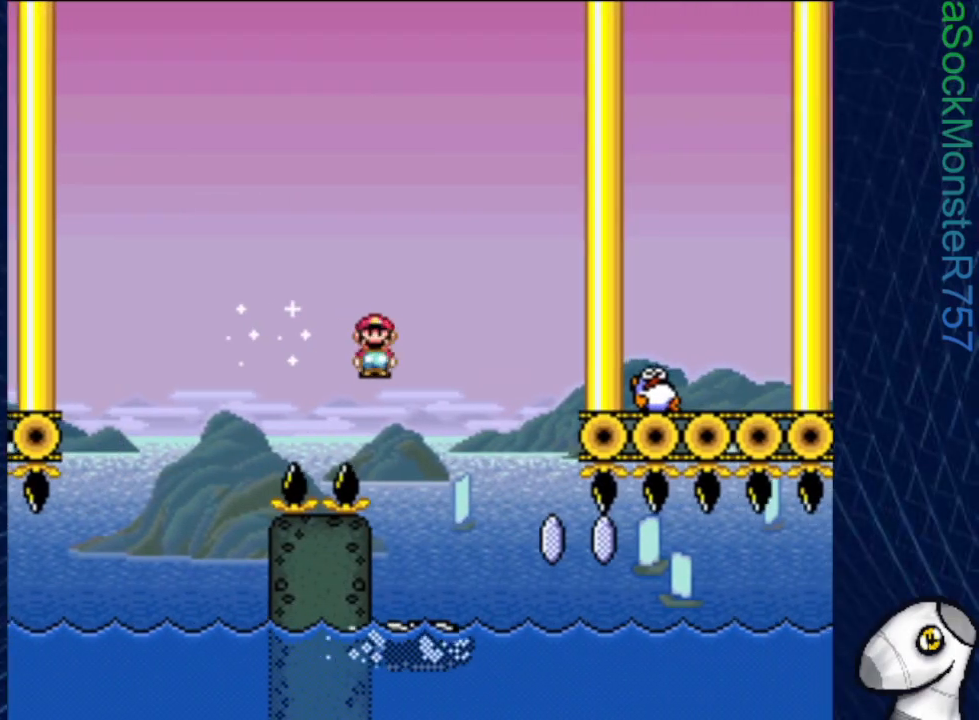
{"buttons": ["SQUARE"], "events": [[33, "R1", "up"]]}
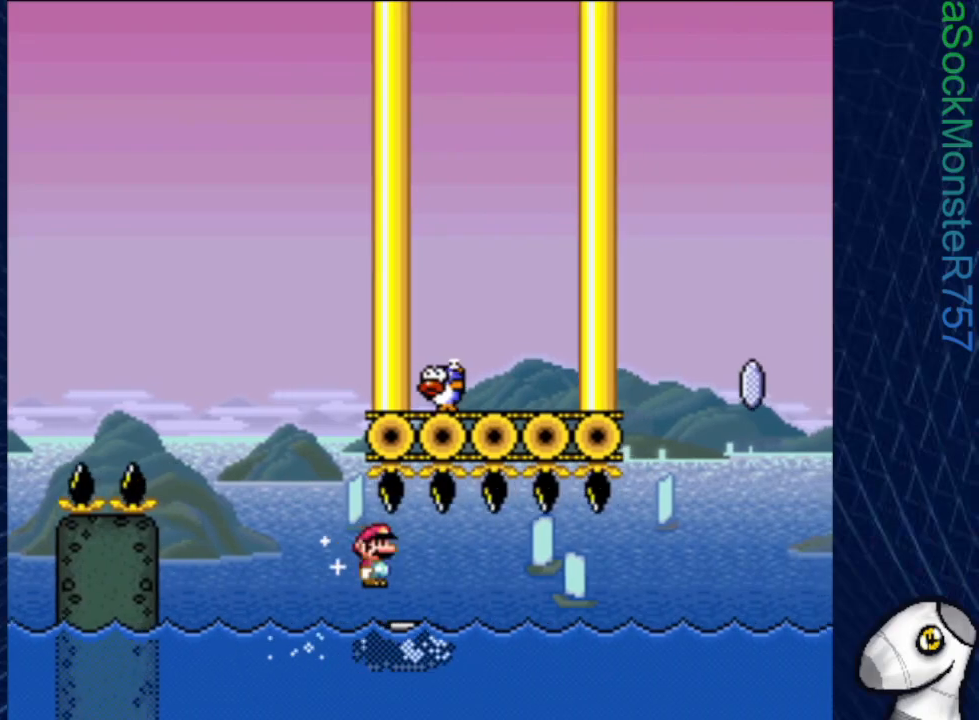
{"buttons": ["SQUARE"], "events": []}
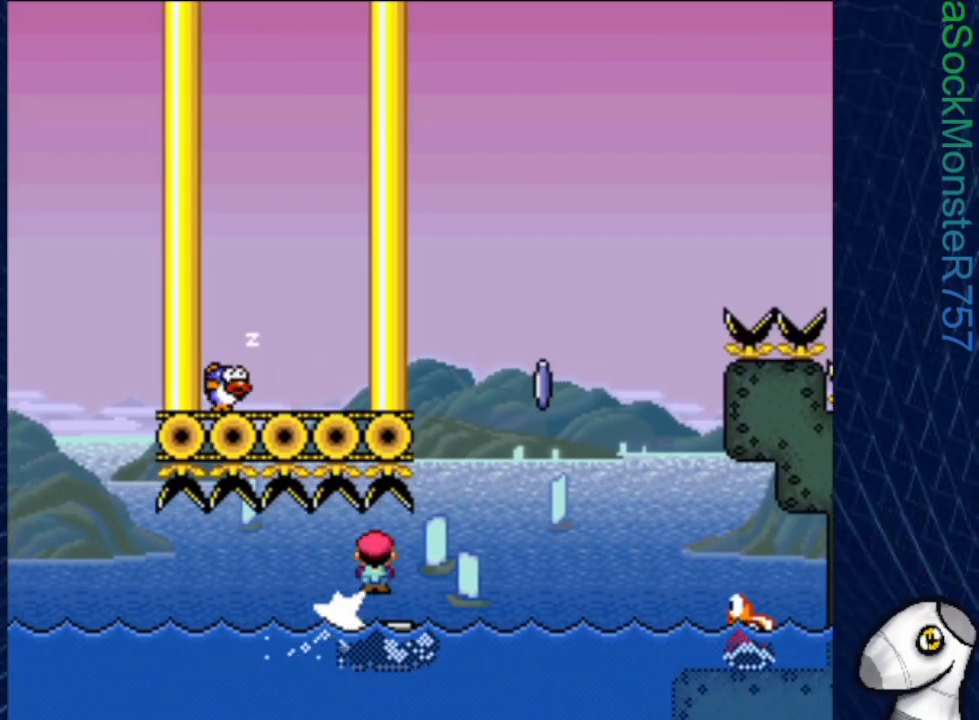
{"buttons": ["SQUARE", "R1", "DPAD_RIGHT"], "events": [[133, "R1", "down"], [183, "DPAD_LEFT", "down"], [383, "DPAD_LEFT", "up"], [483, "DPAD_RIGHT", "down"]]}
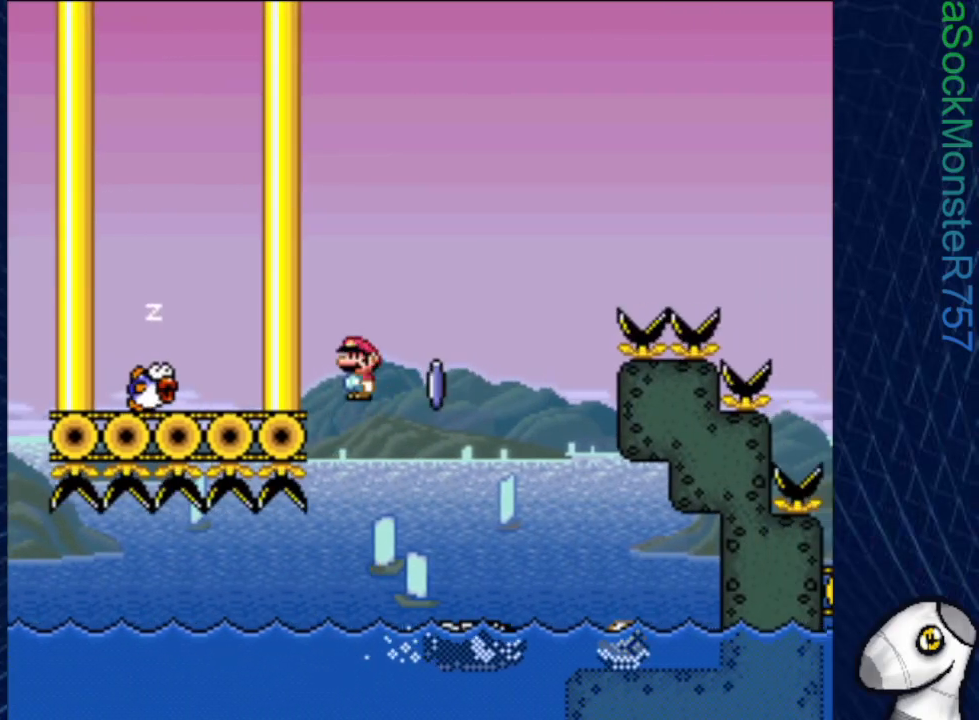
{"buttons": ["SQUARE", "R1", "DPAD_RIGHT"], "events": [[167, "R1", "up"], [283, "R1", "down"]]}
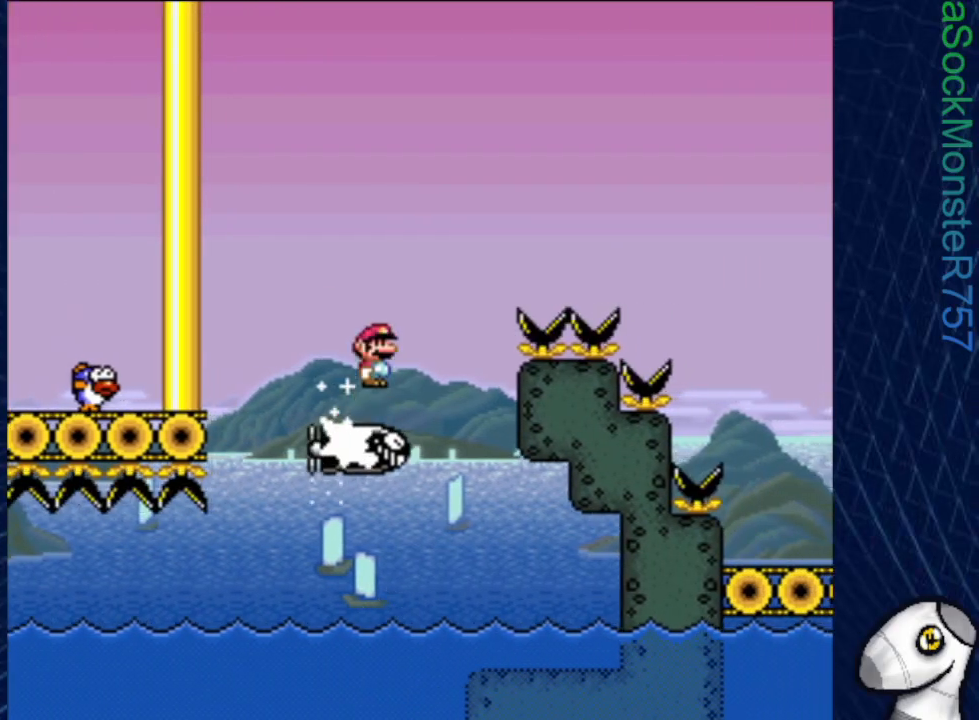
{"buttons": ["SQUARE", "R1", "DPAD_RIGHT"], "events": []}
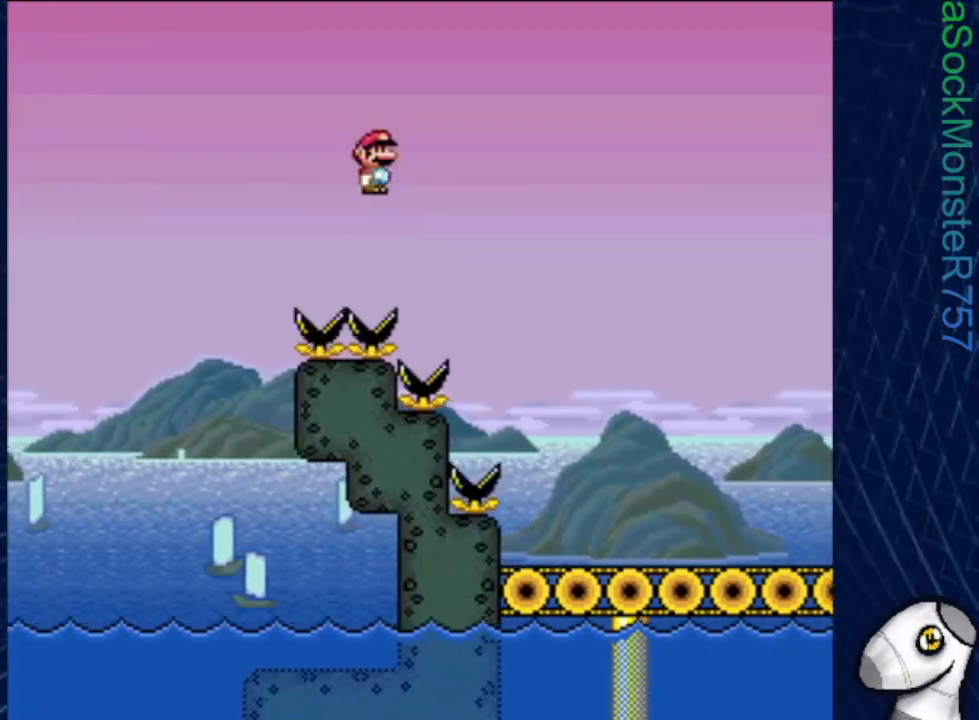
{"buttons": ["SQUARE", "DPAD_RIGHT"], "events": [[250, "R1", "up"]]}
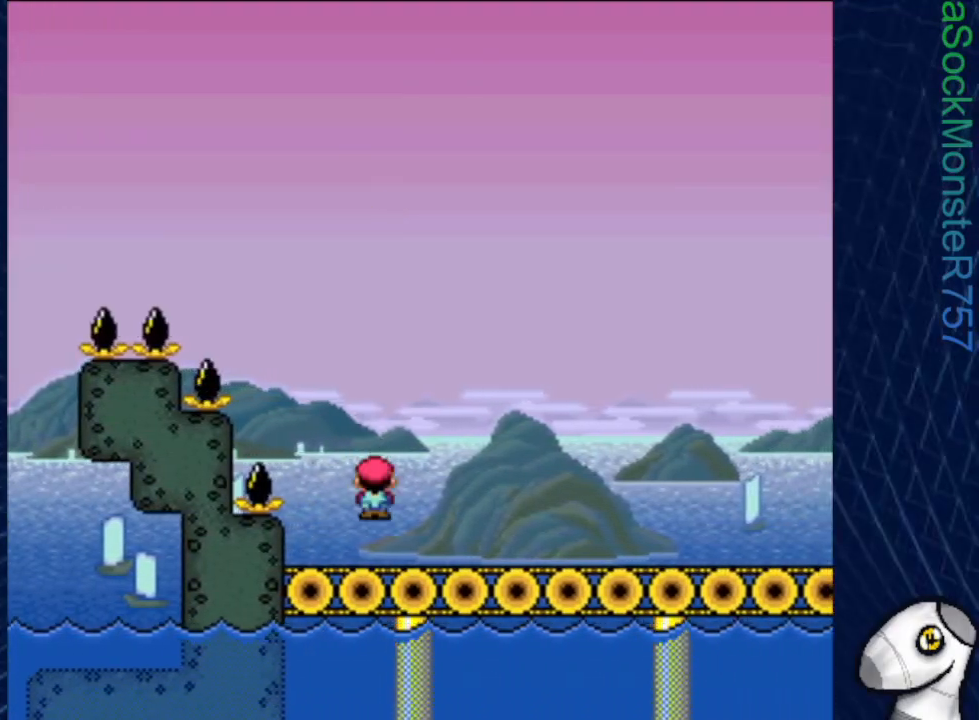
{"buttons": ["SQUARE", "DPAD_RIGHT"], "events": []}
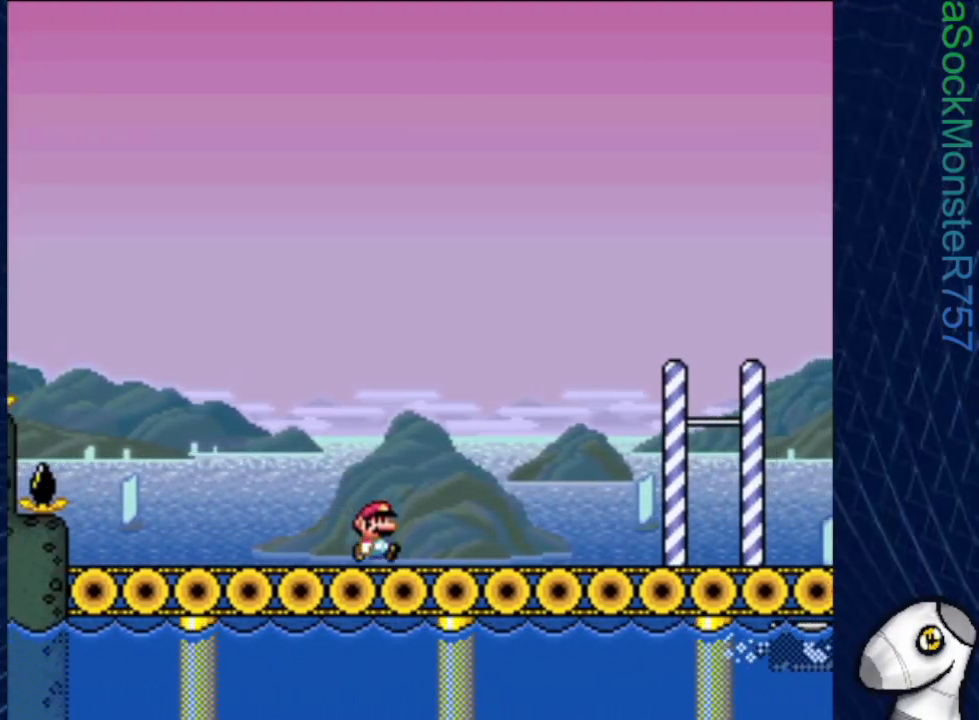
{"buttons": ["SQUARE", "DPAD_RIGHT"], "events": []}
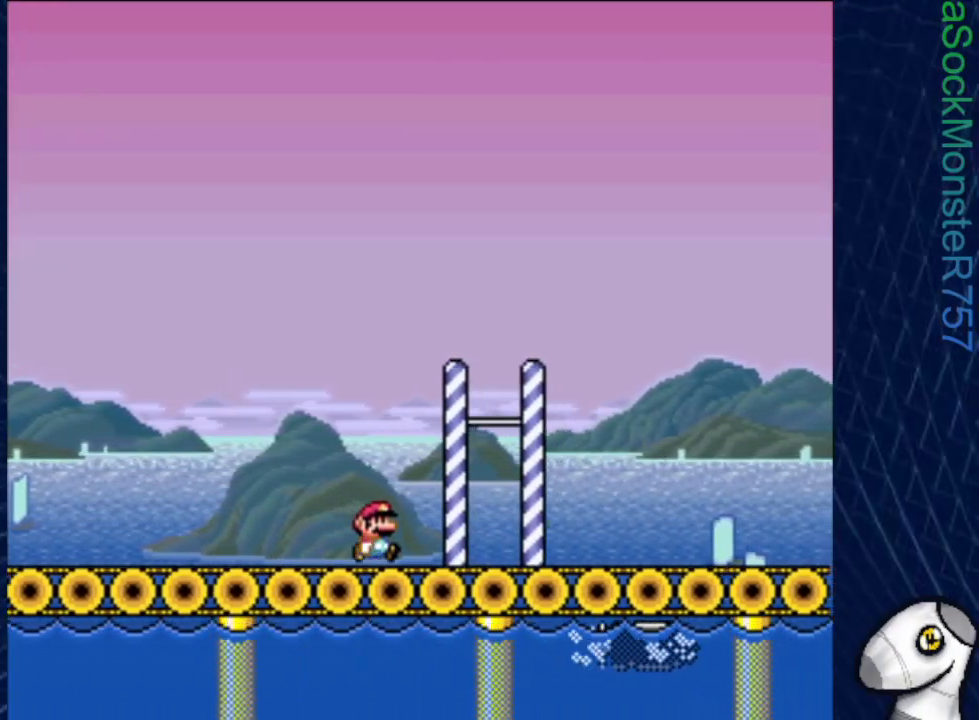
{"buttons": ["SQUARE", "R1", "DPAD_RIGHT"], "events": [[483, "R1", "down"]]}
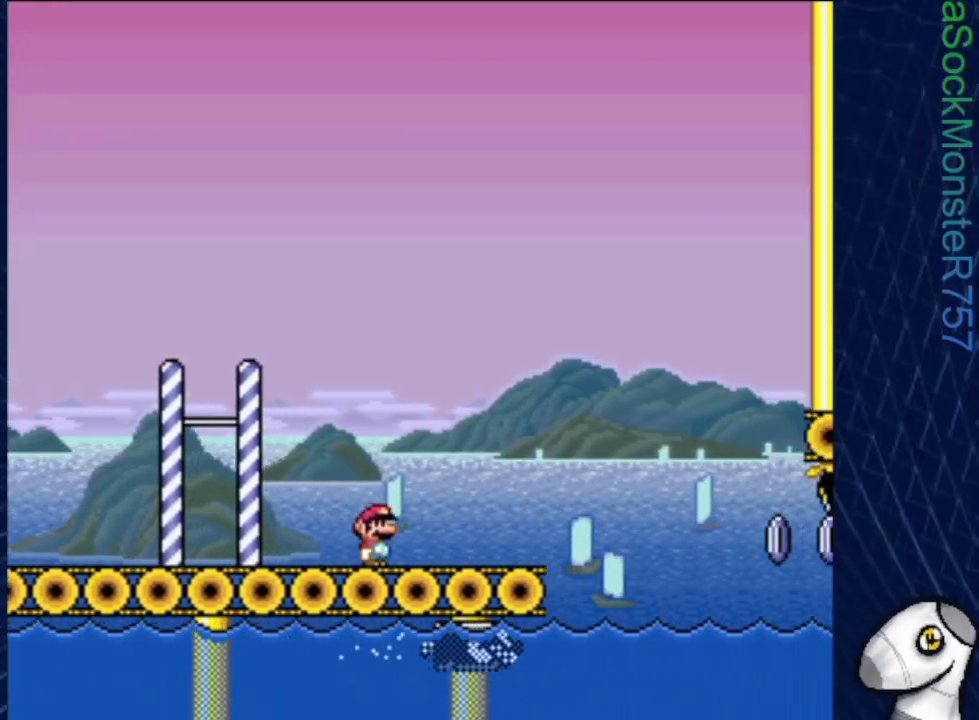
{"buttons": ["SQUARE", "DPAD_LEFT"], "events": [[50, "R1", "up"], [300, "DPAD_RIGHT", "up"], [483, "DPAD_LEFT", "down"]]}
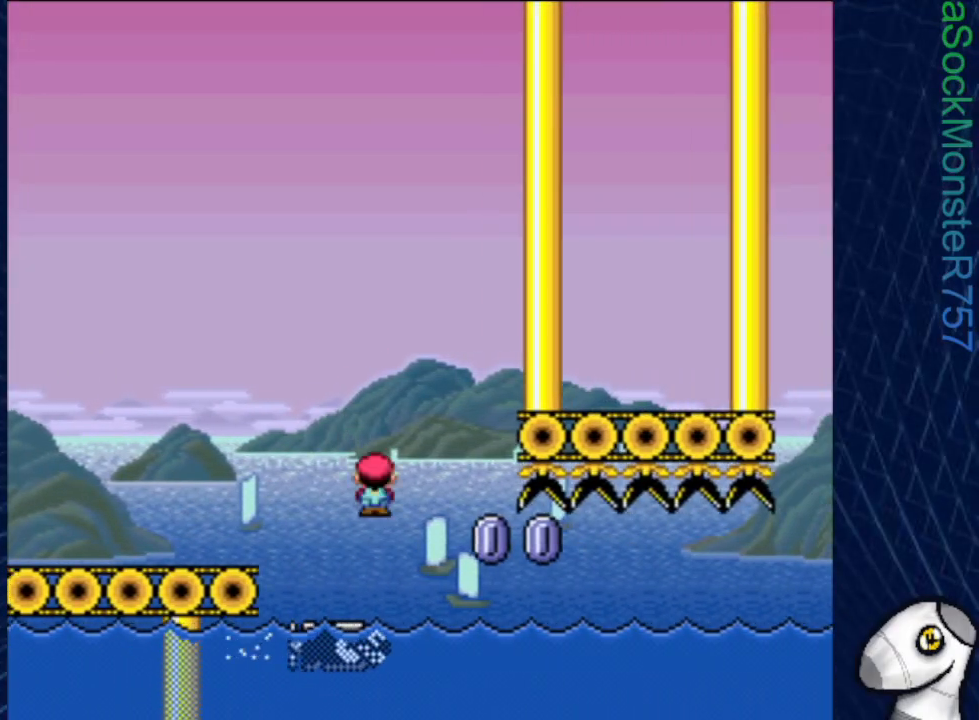
{"buttons": ["SQUARE"], "events": [[100, "DPAD_LEFT", "up"], [183, "DPAD_RIGHT", "down"], [367, "DPAD_RIGHT", "up"]]}
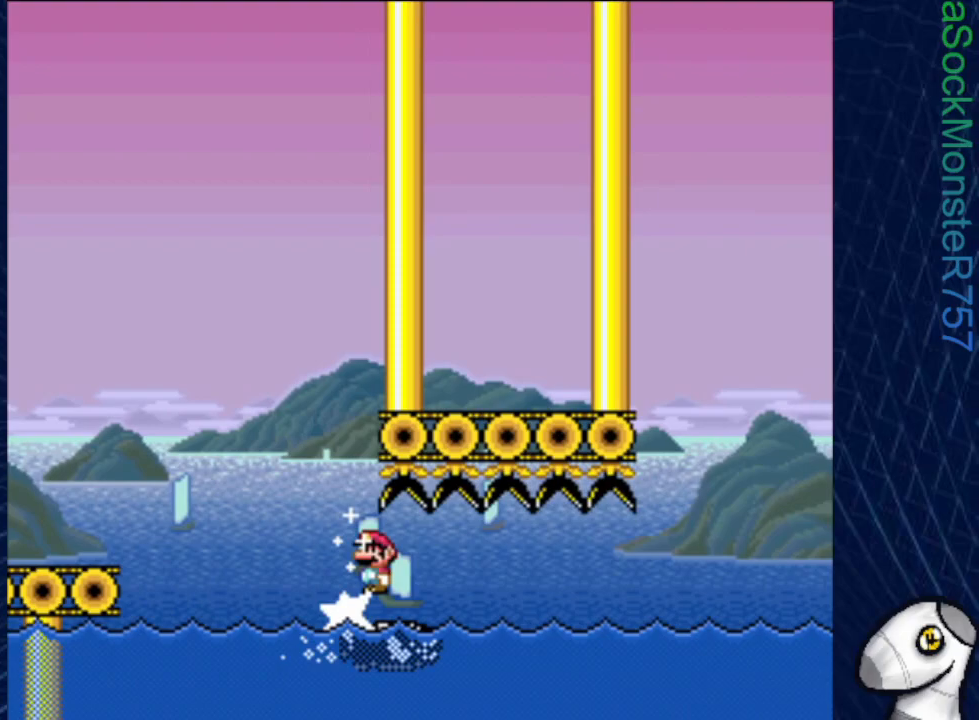
{"buttons": ["SQUARE"], "events": [[133, "DPAD_RIGHT", "down"], [183, "DPAD_RIGHT", "up"]]}
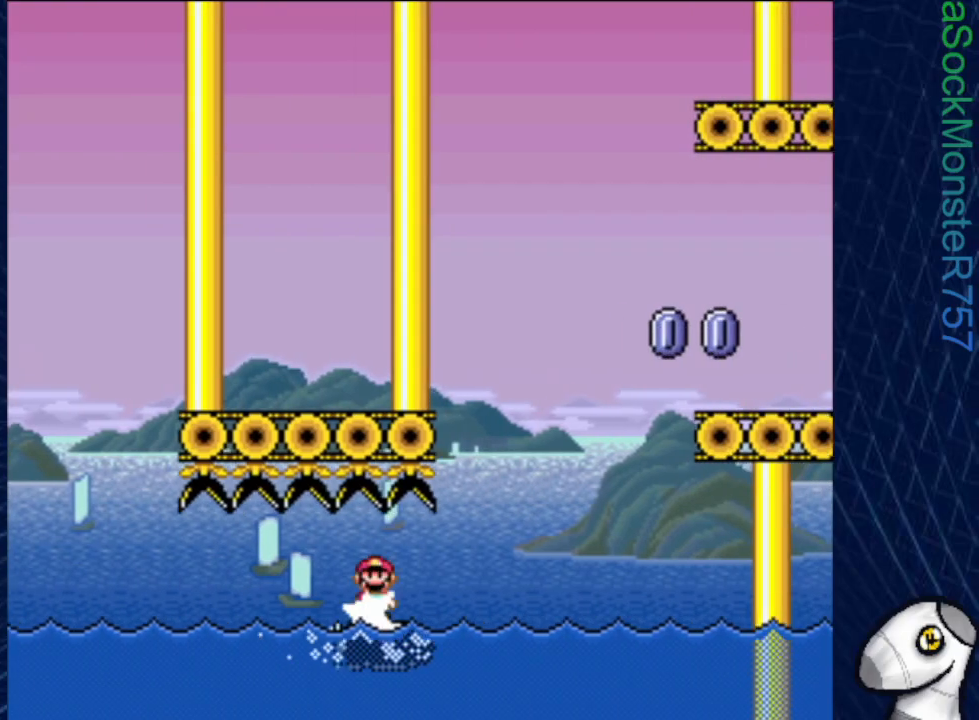
{"buttons": ["SQUARE", "R1"], "events": [[200, "R1", "down"]]}
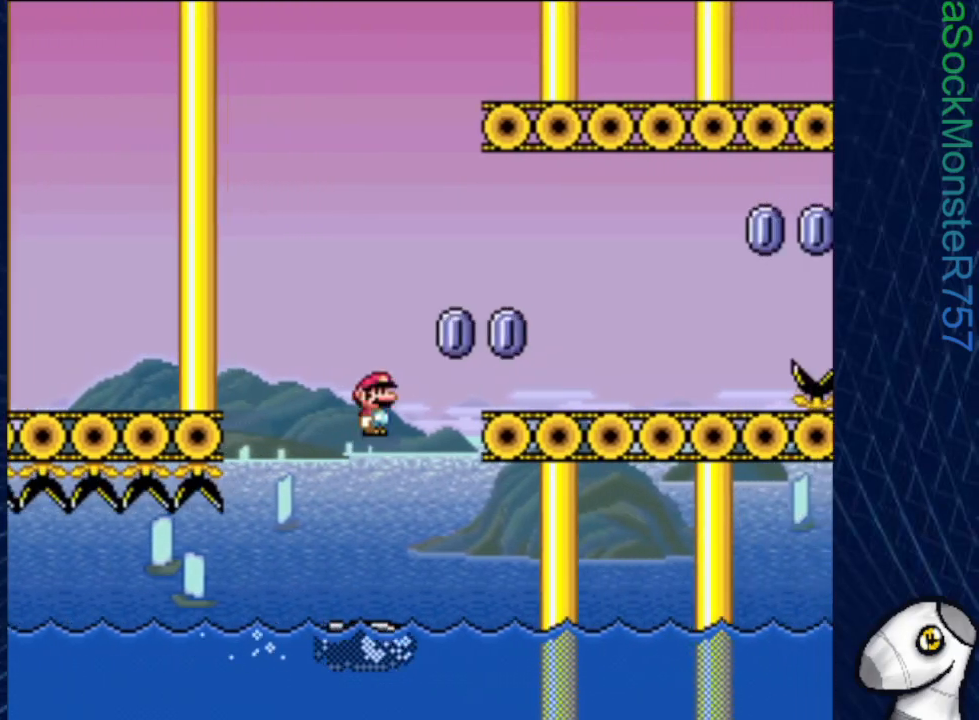
{"buttons": ["SQUARE", "DPAD_RIGHT"], "events": [[367, "DPAD_RIGHT", "down"], [383, "R1", "up"]]}
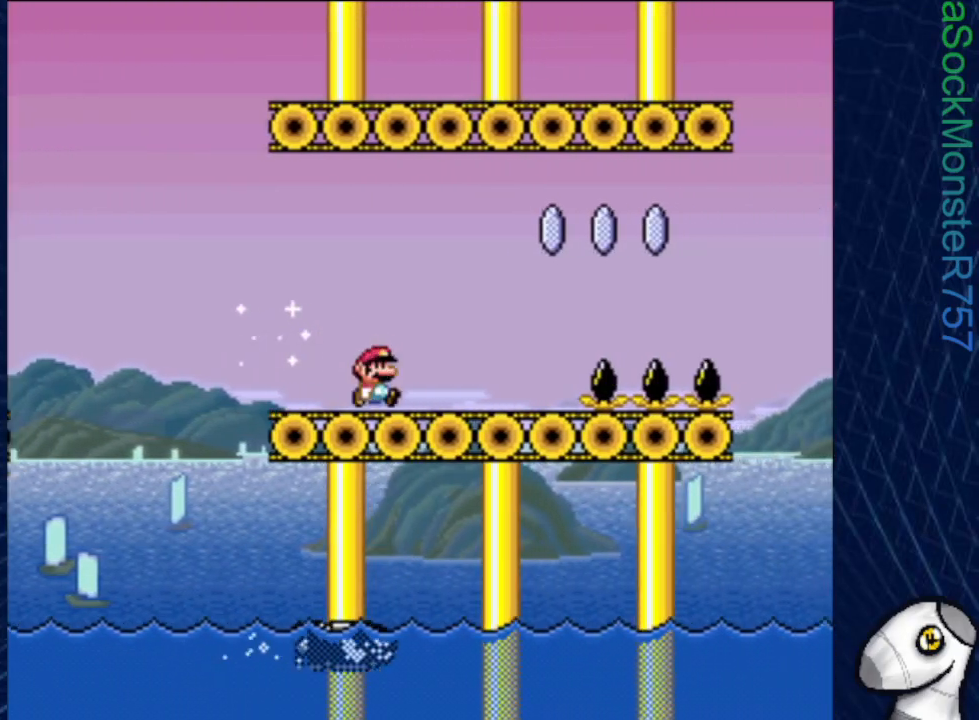
{"buttons": ["SQUARE", "R1", "DPAD_RIGHT"], "events": [[217, "R1", "down"], [333, "R1", "up"], [417, "R1", "down"]]}
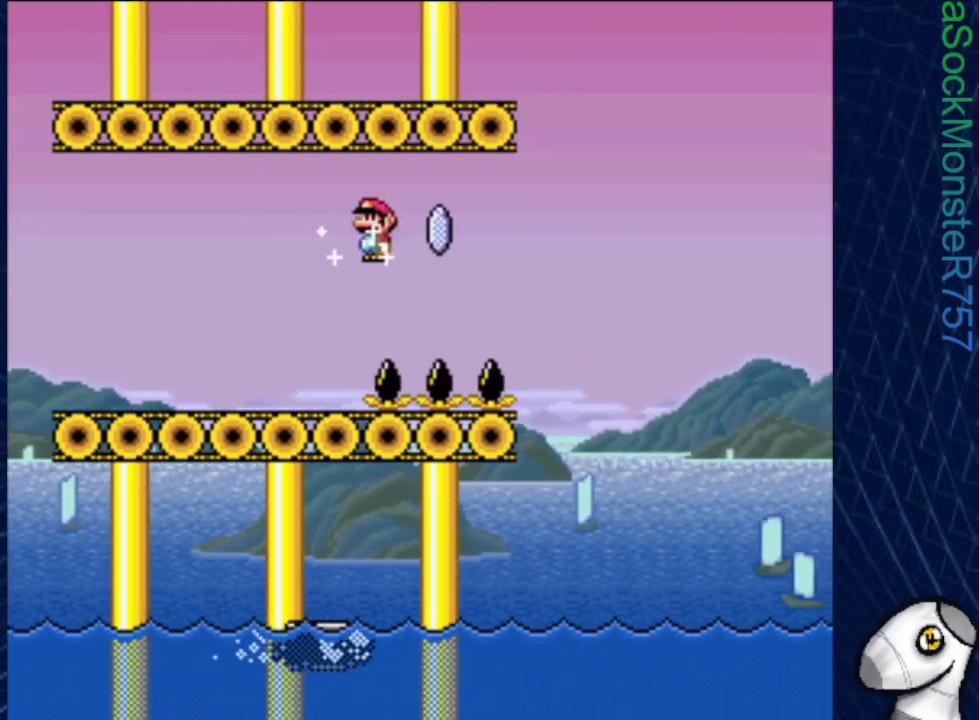
{"buttons": ["SQUARE", "R1", "DPAD_LEFT"], "events": [[383, "DPAD_RIGHT", "up"], [483, "DPAD_LEFT", "down"]]}
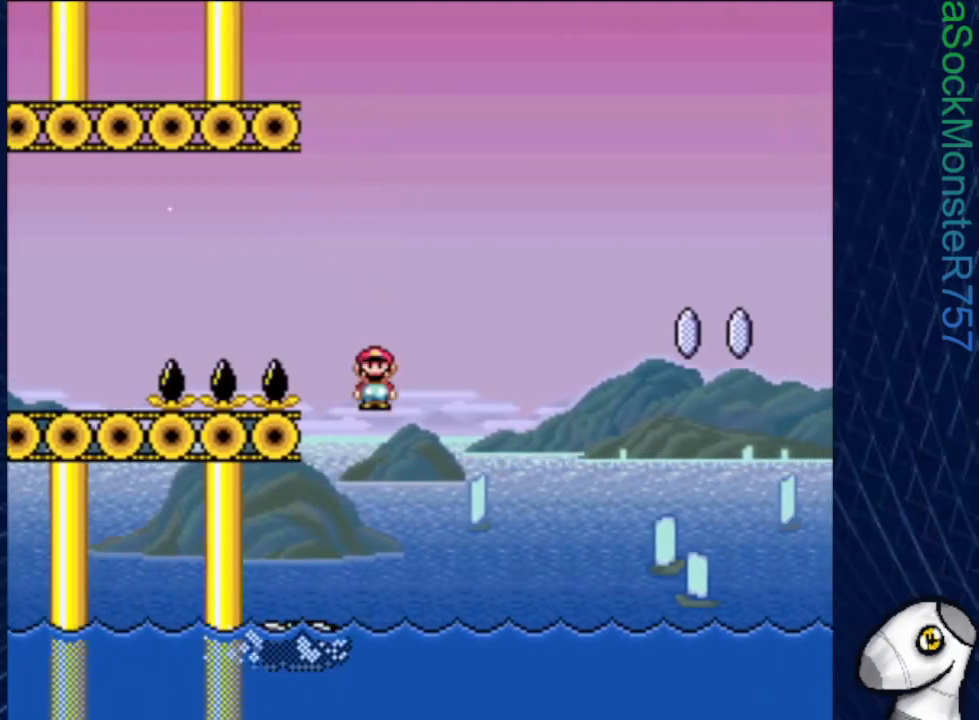
{"buttons": ["SQUARE", "R1", "DPAD_RIGHT"], "events": [[100, "DPAD_LEFT", "up"], [150, "DPAD_RIGHT", "down"]]}